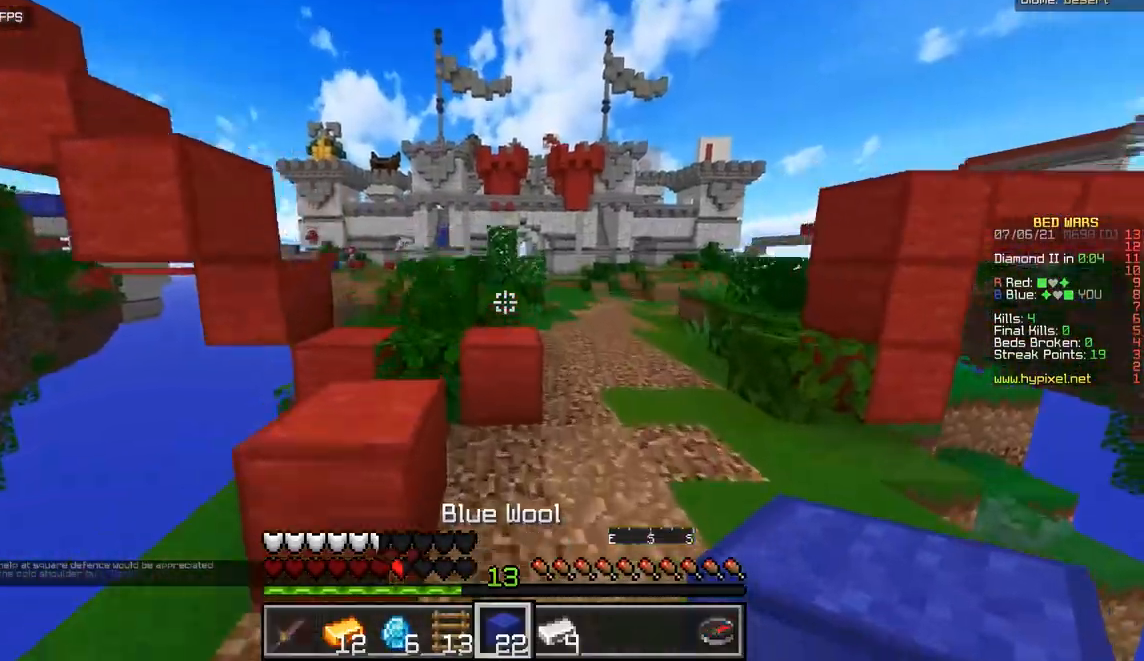
Gameplay with keyboard and mouse; each line is a JSON object with the keys and mouse buttons held at the frame after it. "events" lists presses ("down") and releases ("up") of "d", "q", "s", "z", "mouse_left" and "mouse_right" between this image and that frame as [ms after this image, input, new state], when the widget could be followed in between. "mouse_left", "mouse_right" = the "left", "right" buttons of the "mouse" list. No other keys are recorded. Fast repeated clicks can show as one long hold. Mouse movement is not recorded.
{"keys": ["d", "z"], "mouse": [], "events": [[167, "d", "down"], [334, "mouse_left", "down"], [500, "mouse_left", "up"]]}
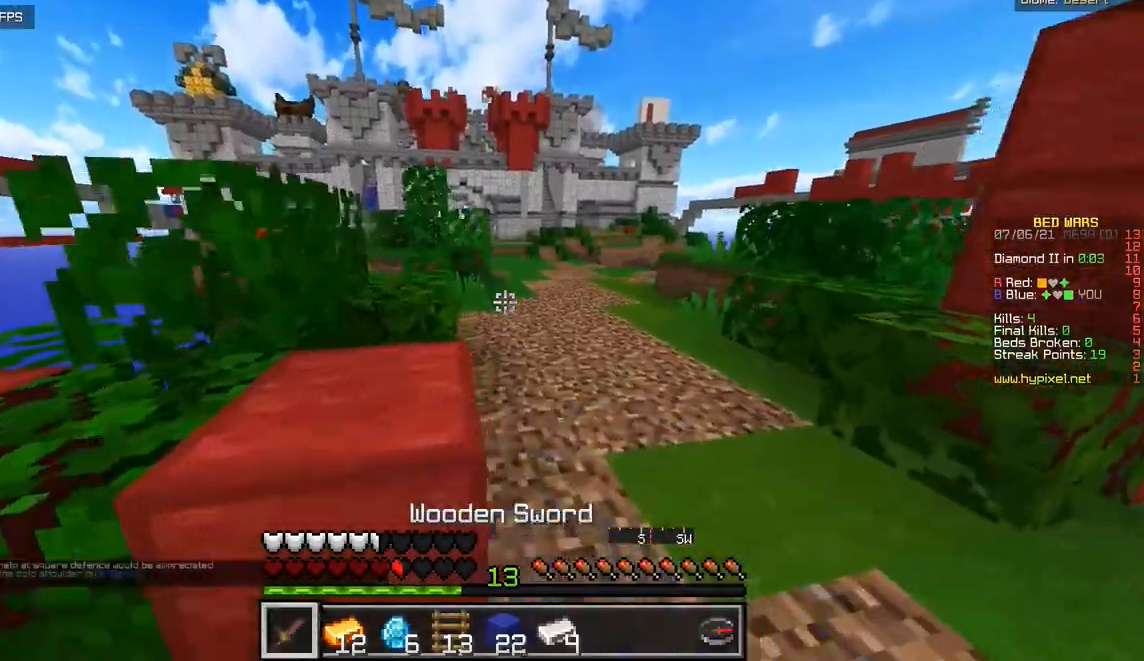
{"keys": ["q", "z"], "mouse": [], "events": [[251, "d", "up"], [401, "q", "down"]]}
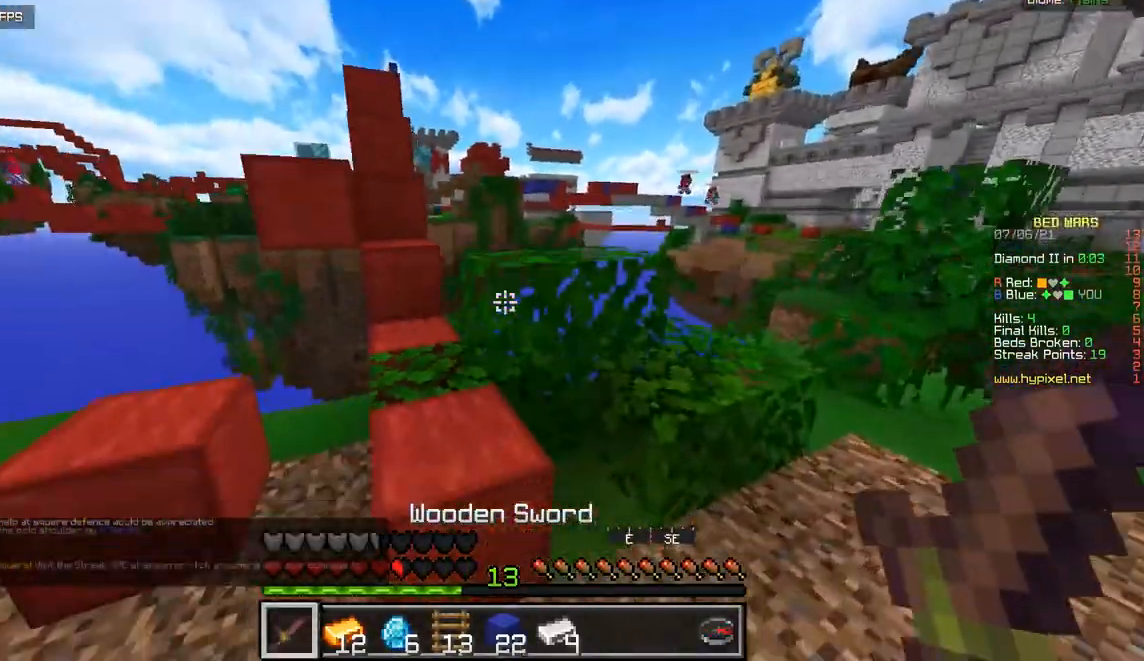
{"keys": ["z"], "mouse": [], "events": [[83, "q", "up"], [217, "q", "down"], [400, "q", "up"]]}
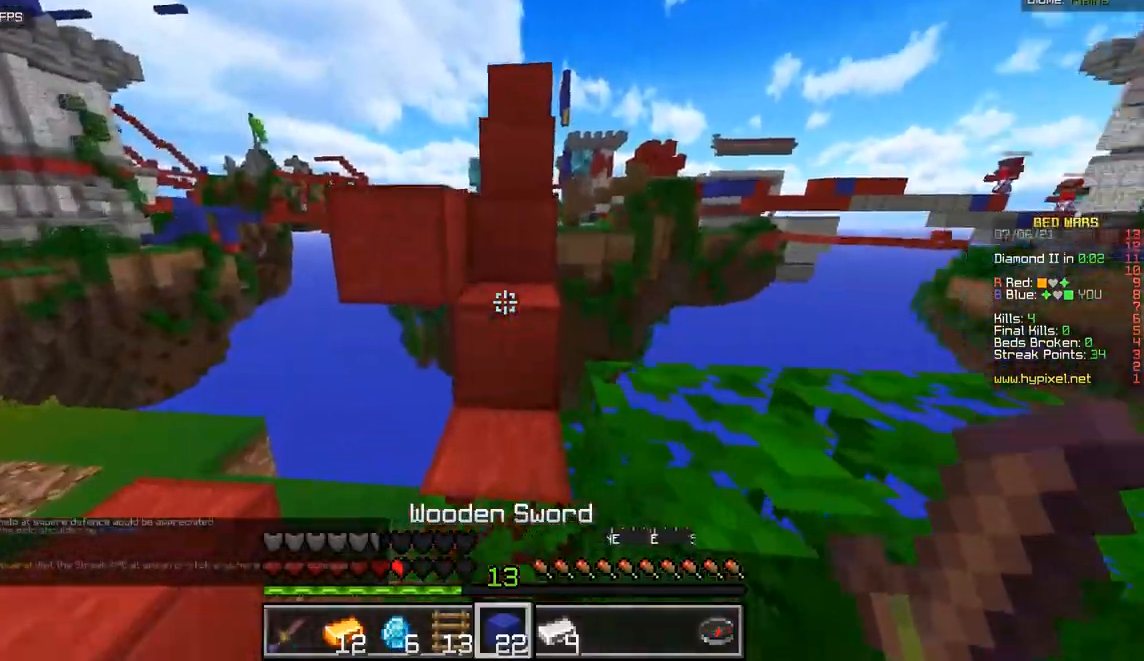
{"keys": ["z"], "mouse": [], "events": []}
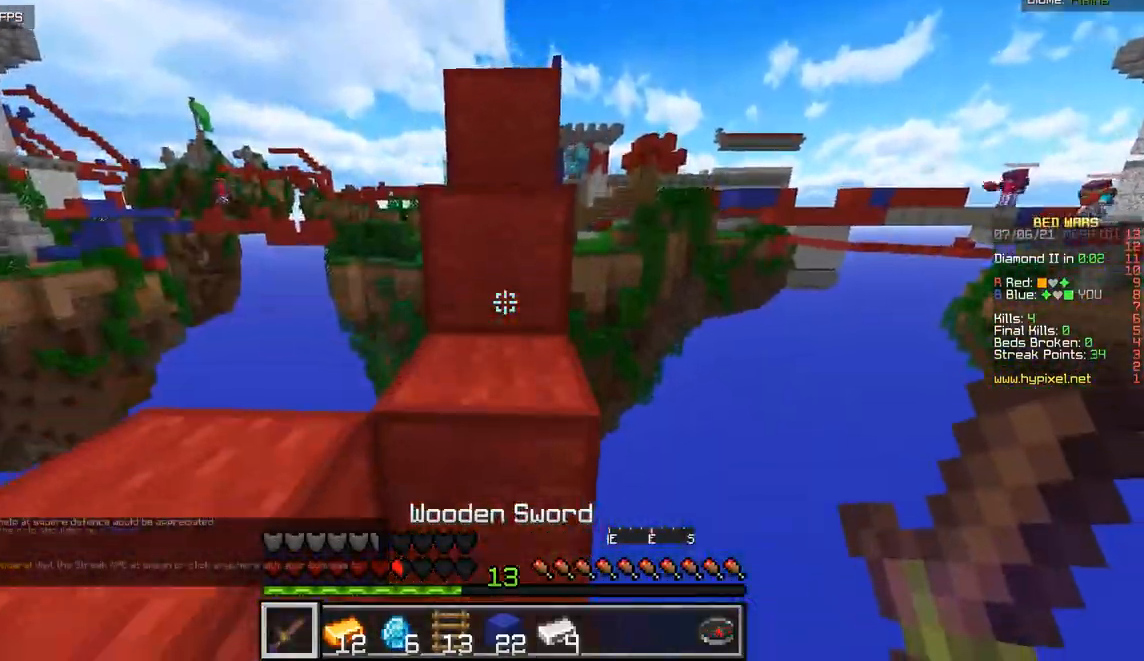
{"keys": ["z"], "mouse": [], "events": []}
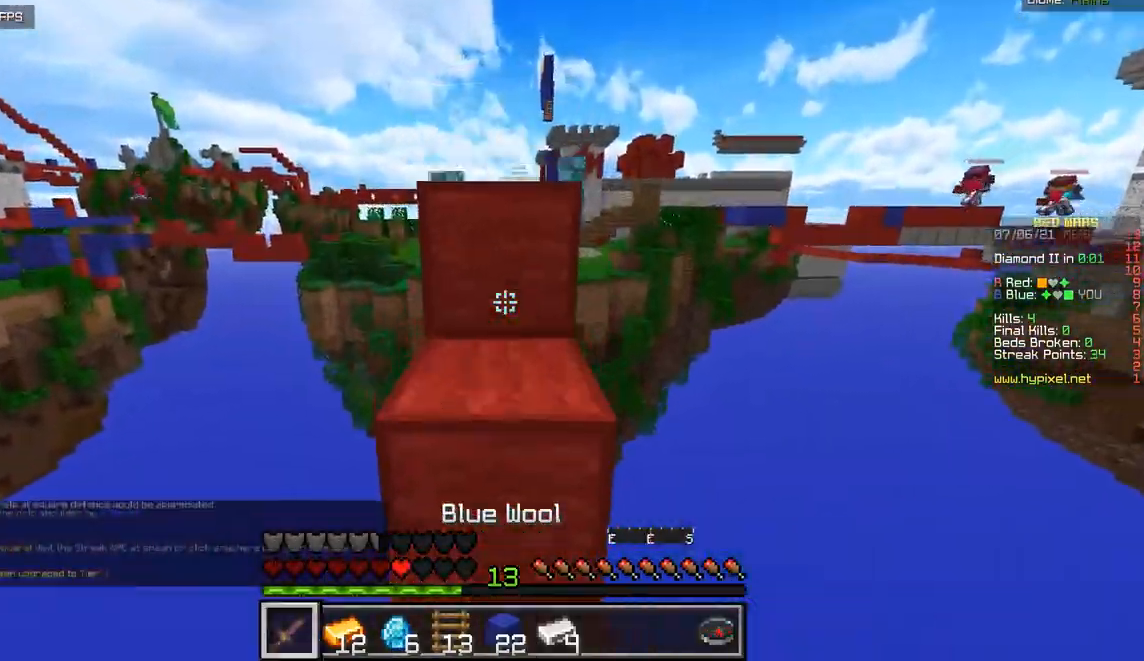
{"keys": ["d", "z"], "mouse": [], "events": [[468, "d", "down"]]}
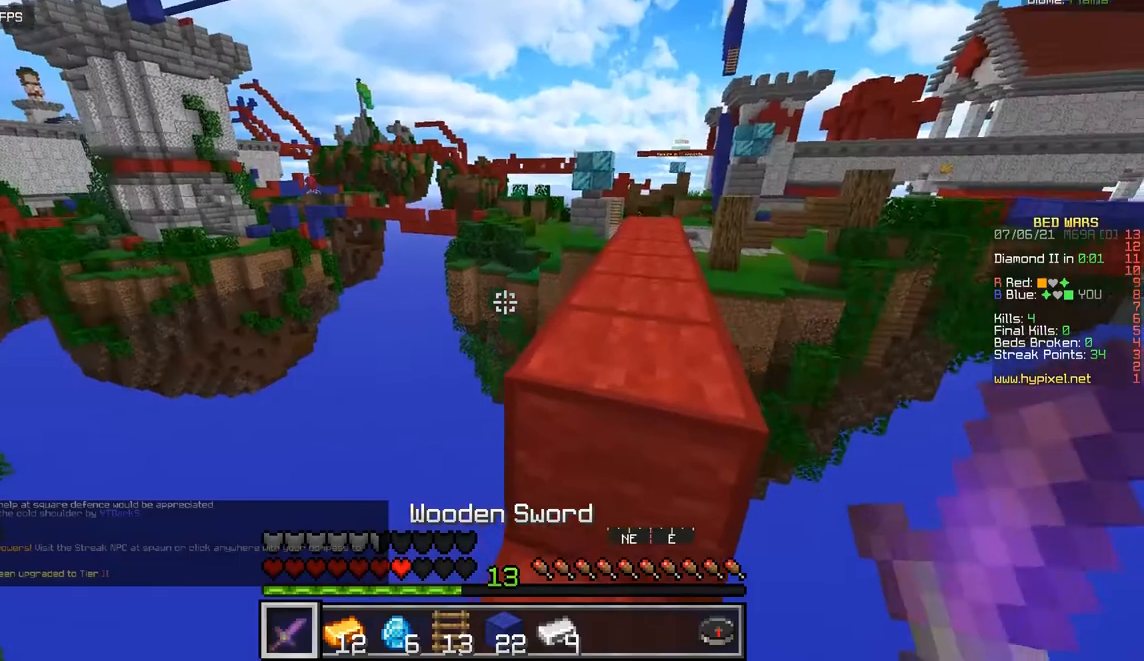
{"keys": ["z"], "mouse": [], "events": [[183, "d", "up"]]}
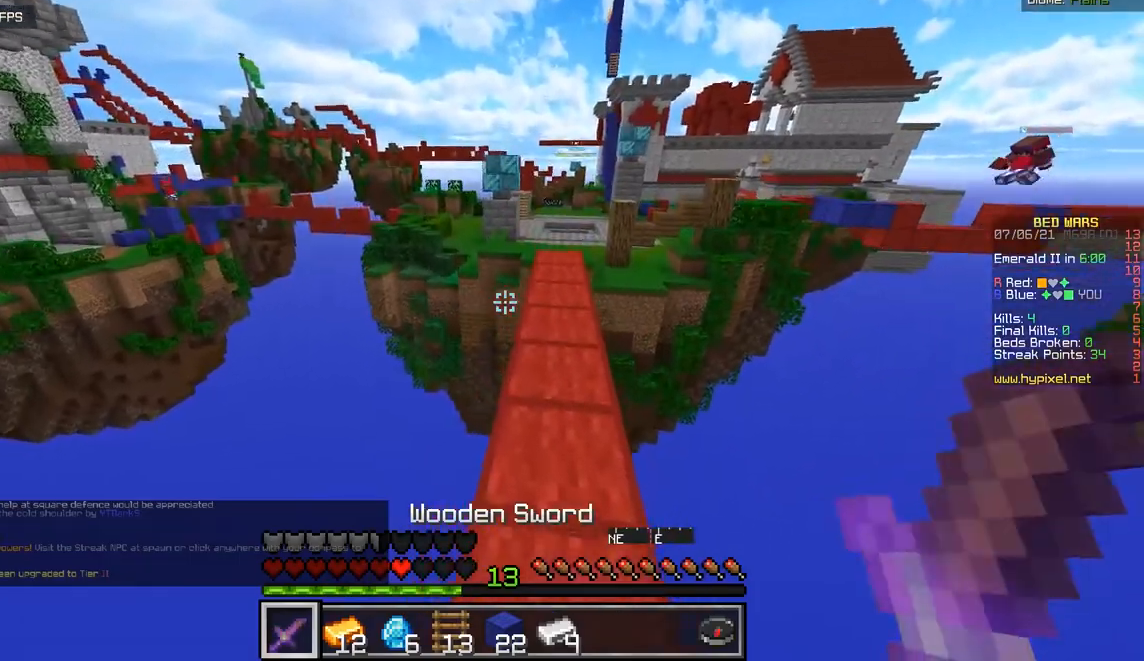
{"keys": ["z"], "mouse": [], "events": []}
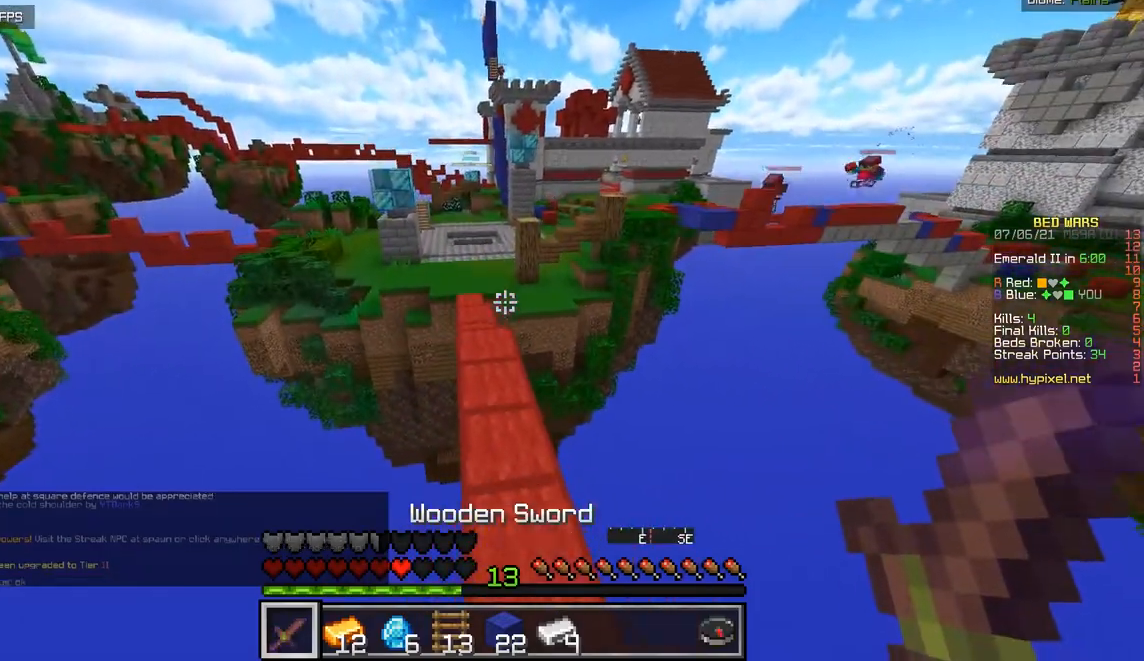
{"keys": ["z"], "mouse": [], "events": []}
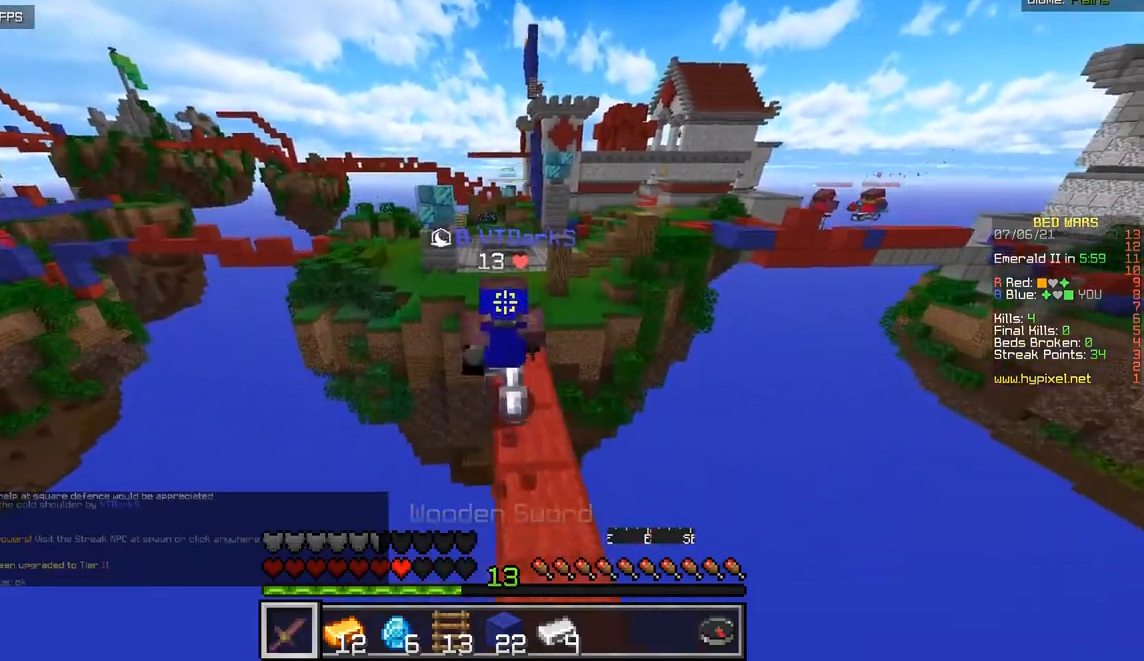
{"keys": ["z"], "mouse": [], "events": []}
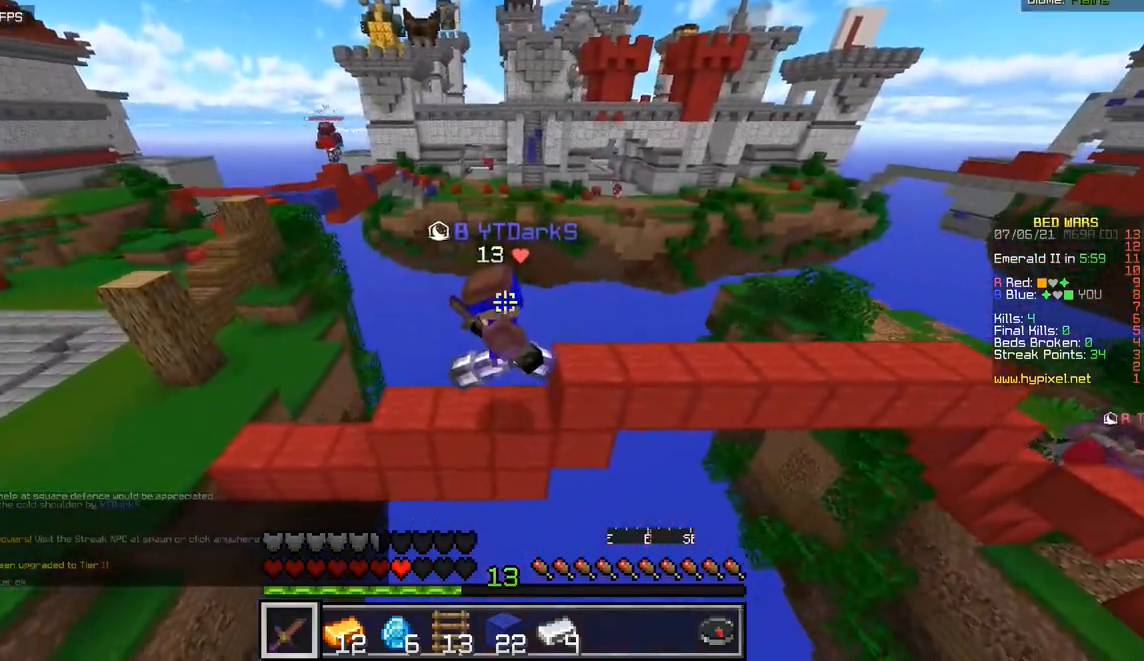
{"keys": ["z"], "mouse": [], "events": []}
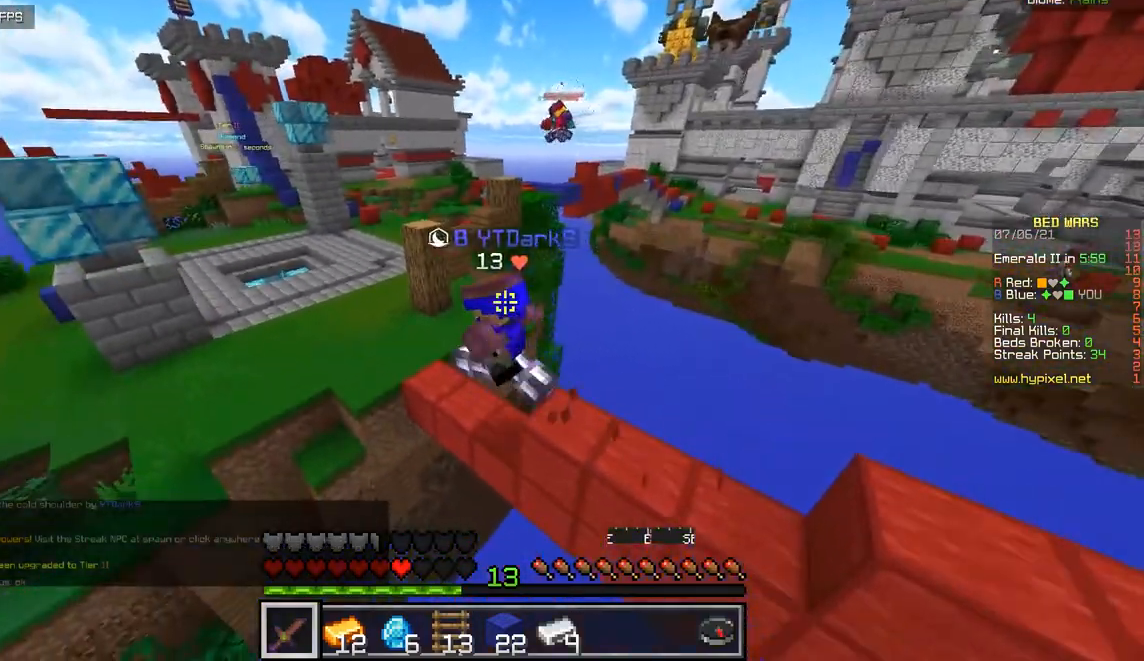
{"keys": ["z"], "mouse": [], "events": []}
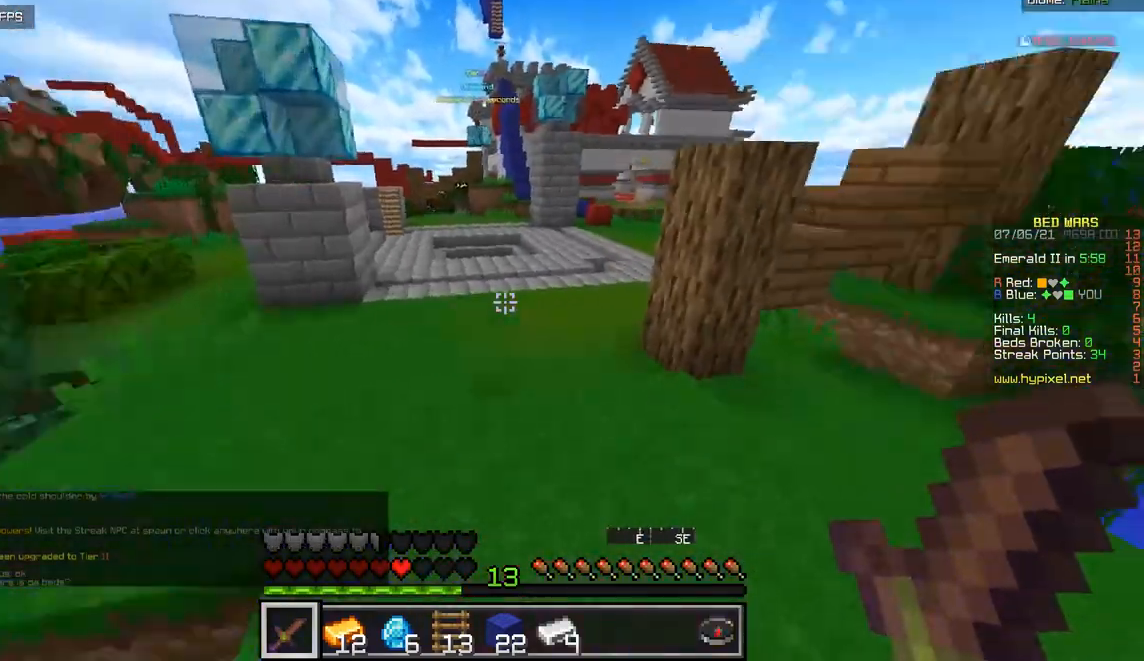
{"keys": ["d", "z"], "mouse": [], "events": [[150, "q", "down"], [434, "q", "up"], [484, "d", "down"]]}
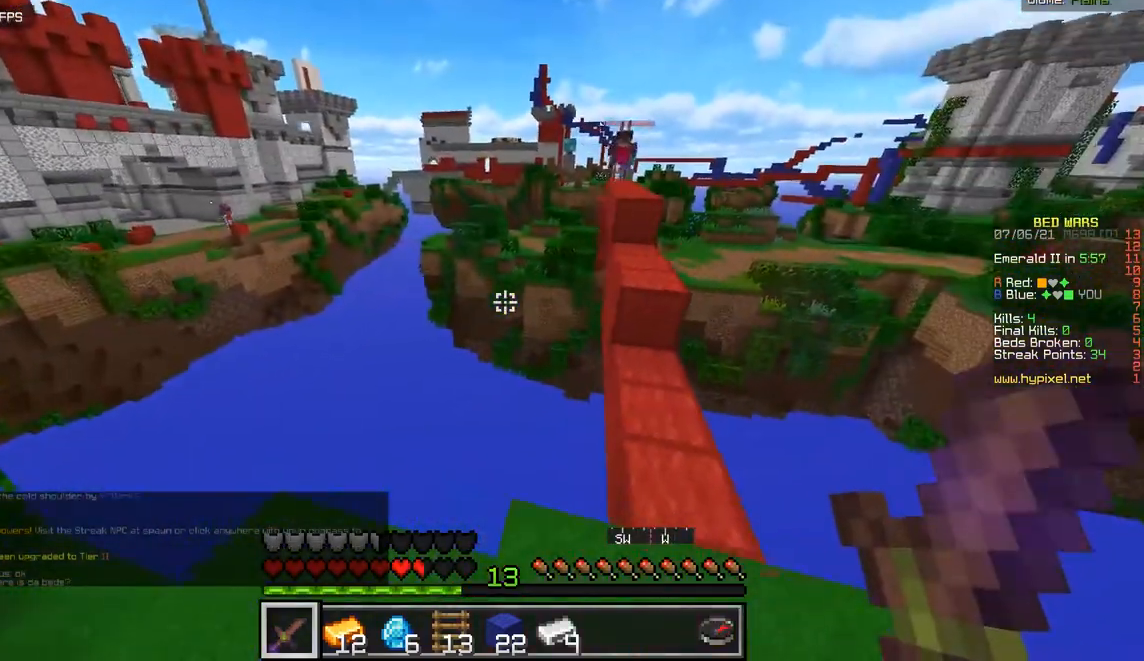
{"keys": ["z"], "mouse": [], "events": [[384, "d", "up"]]}
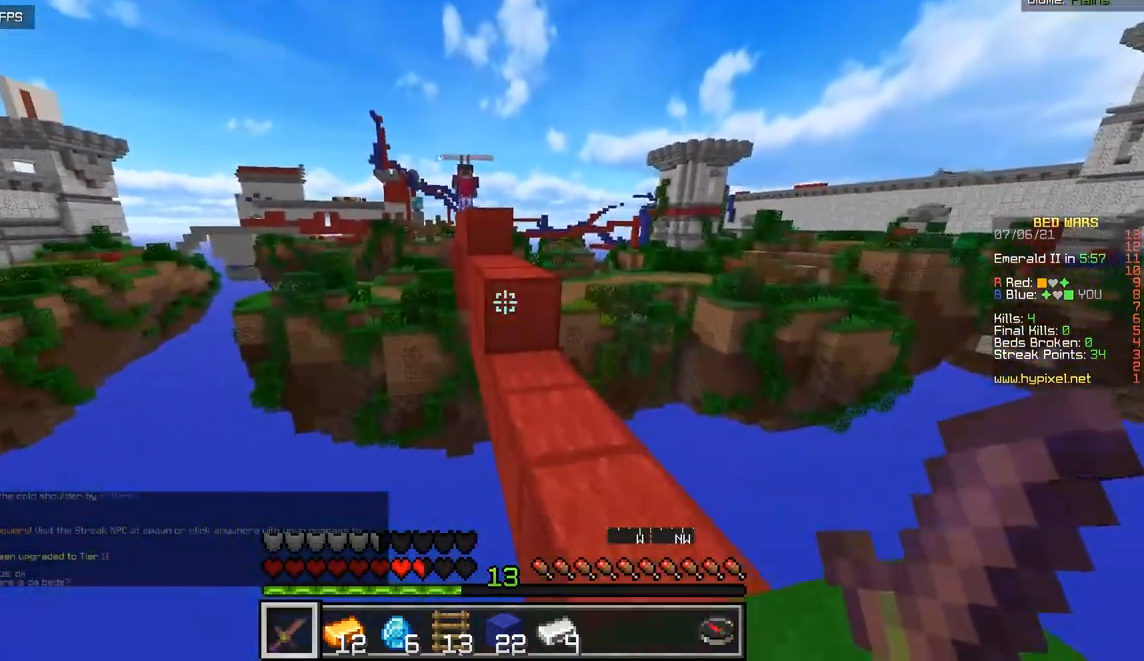
{"keys": ["z"], "mouse": [], "events": [[217, "d", "down"], [317, "d", "up"]]}
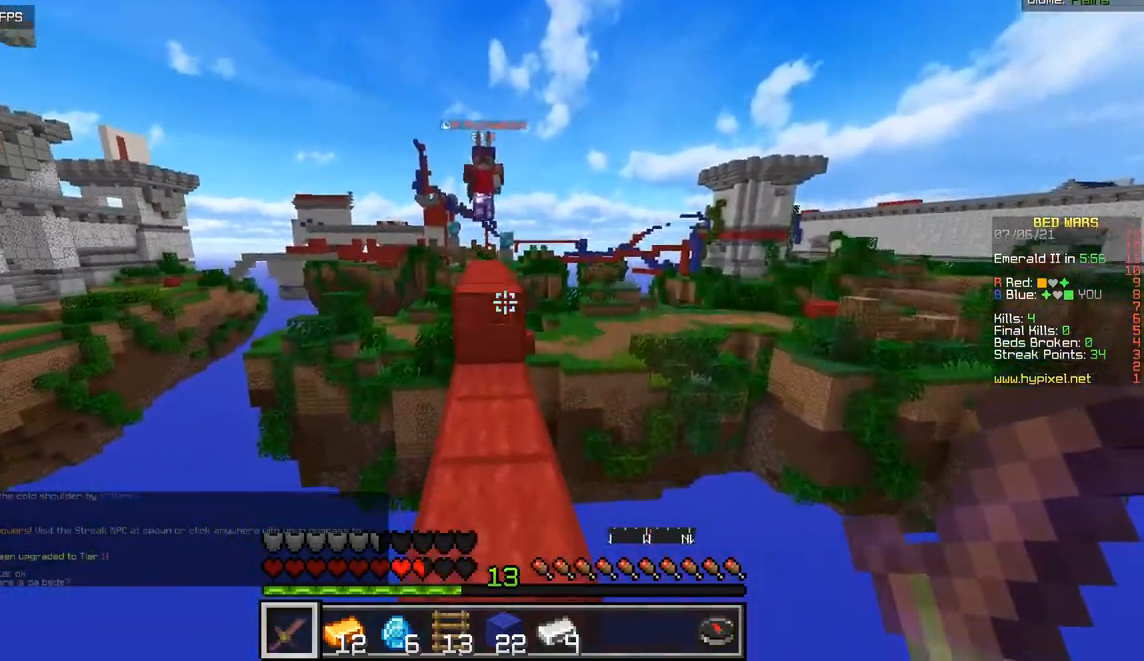
{"keys": ["z"], "mouse": [], "events": []}
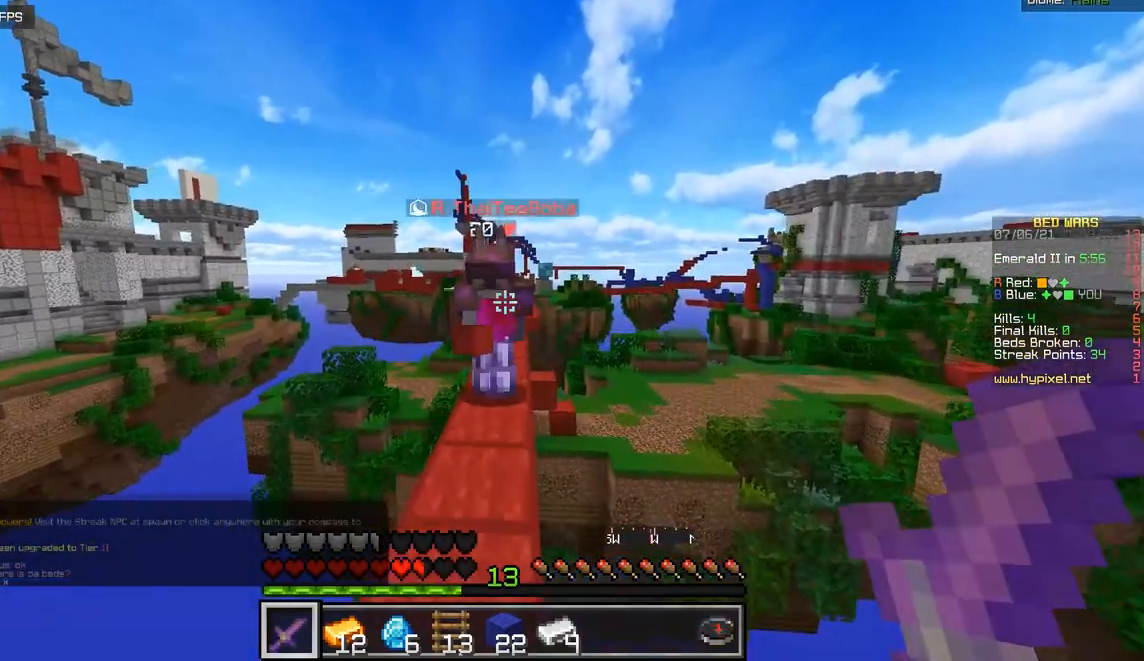
{"keys": ["z"], "mouse": ["left"], "events": [[117, "mouse_left", "down"]]}
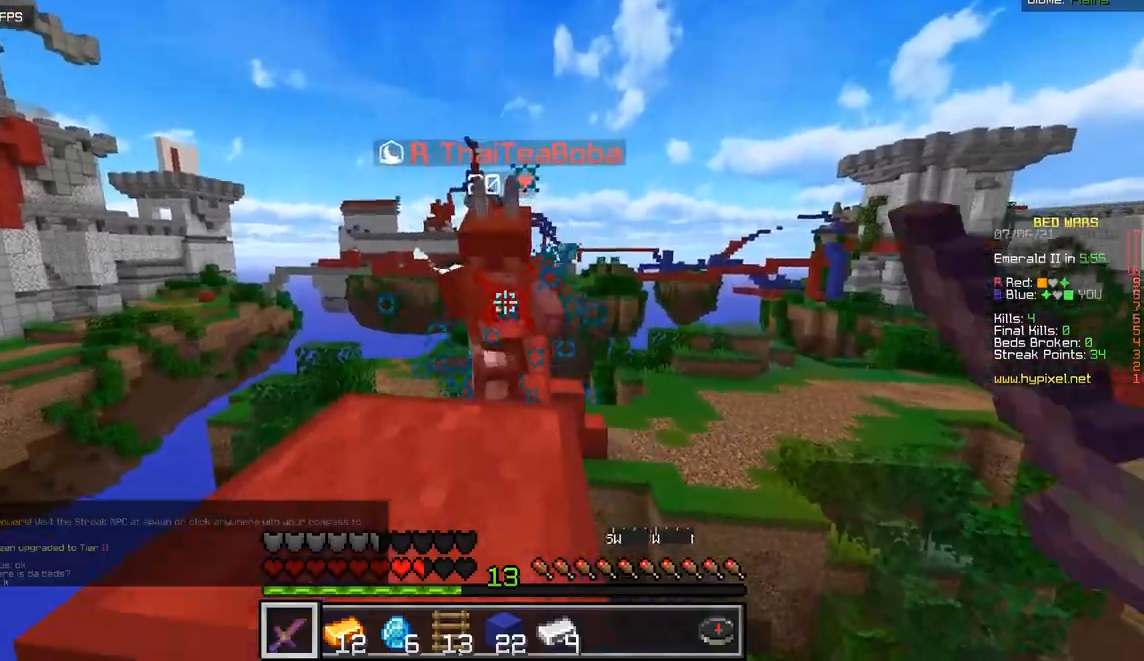
{"keys": ["z"], "mouse": ["left"], "events": []}
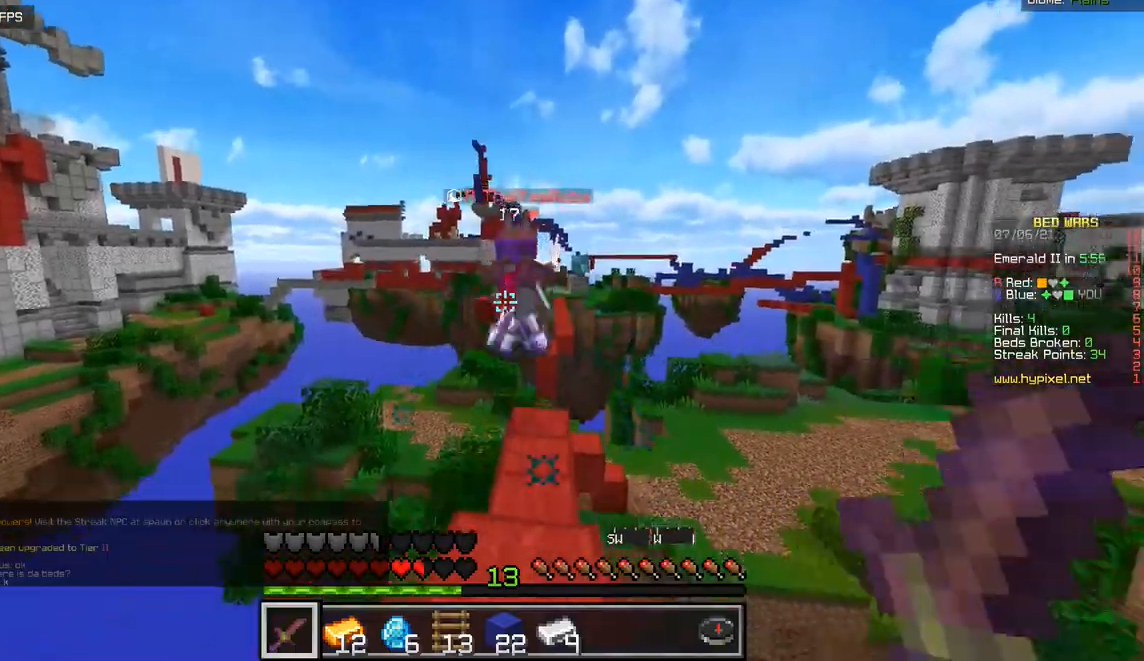
{"keys": ["z"], "mouse": [], "events": [[117, "mouse_left", "up"]]}
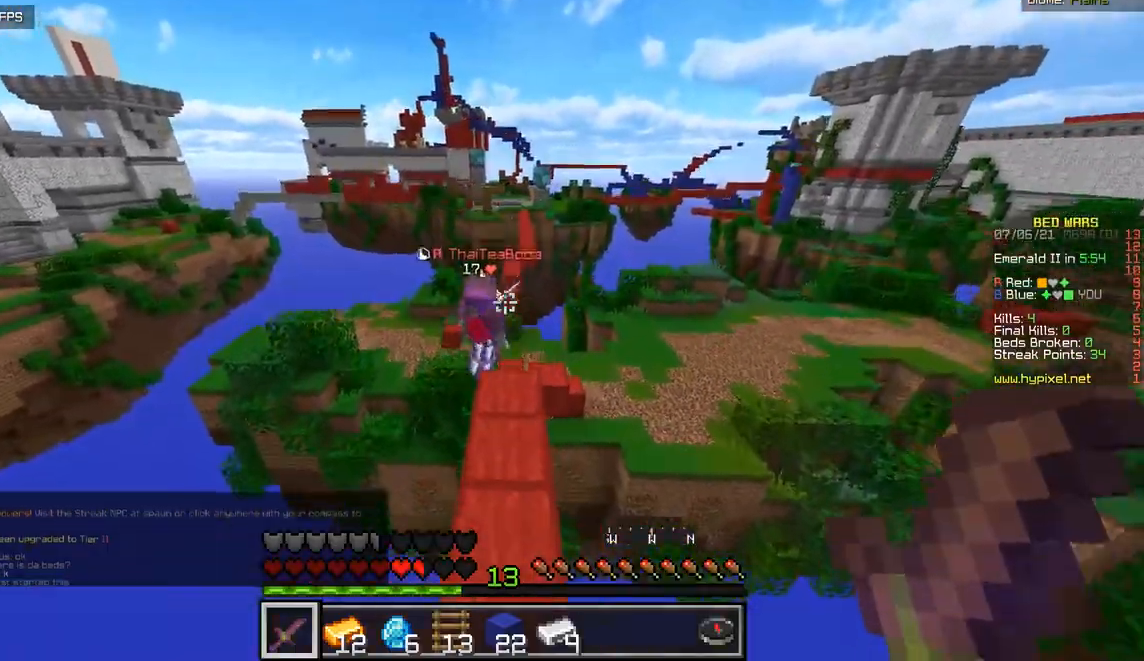
{"keys": ["z"], "mouse": ["left"], "events": [[451, "mouse_left", "down"]]}
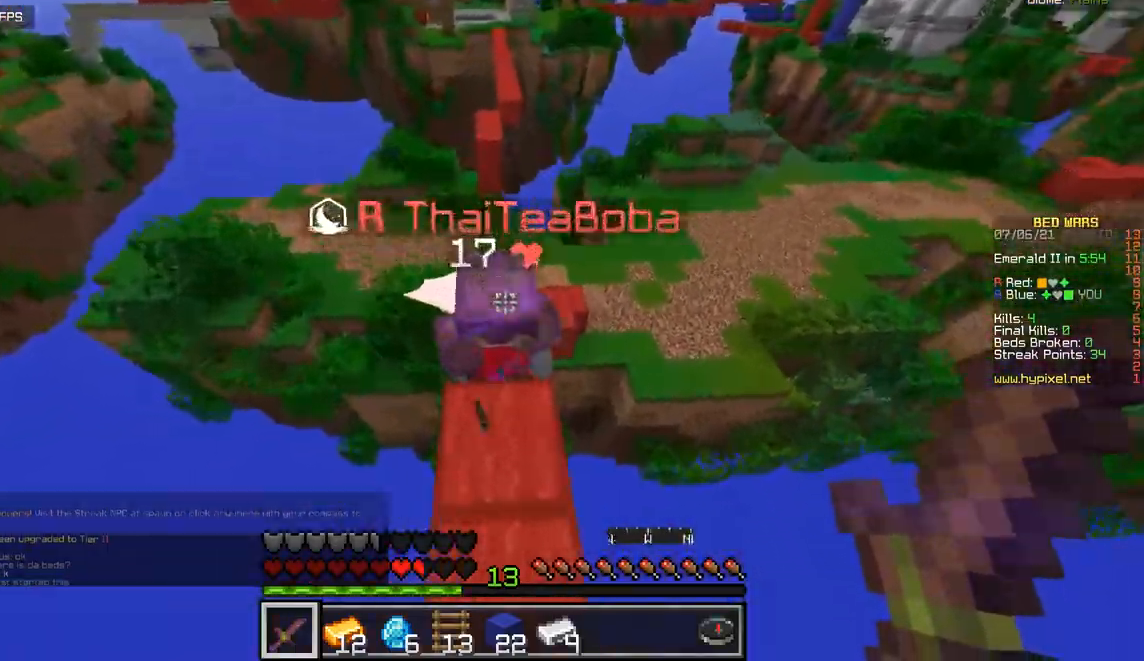
{"keys": ["z"], "mouse": ["left"], "events": []}
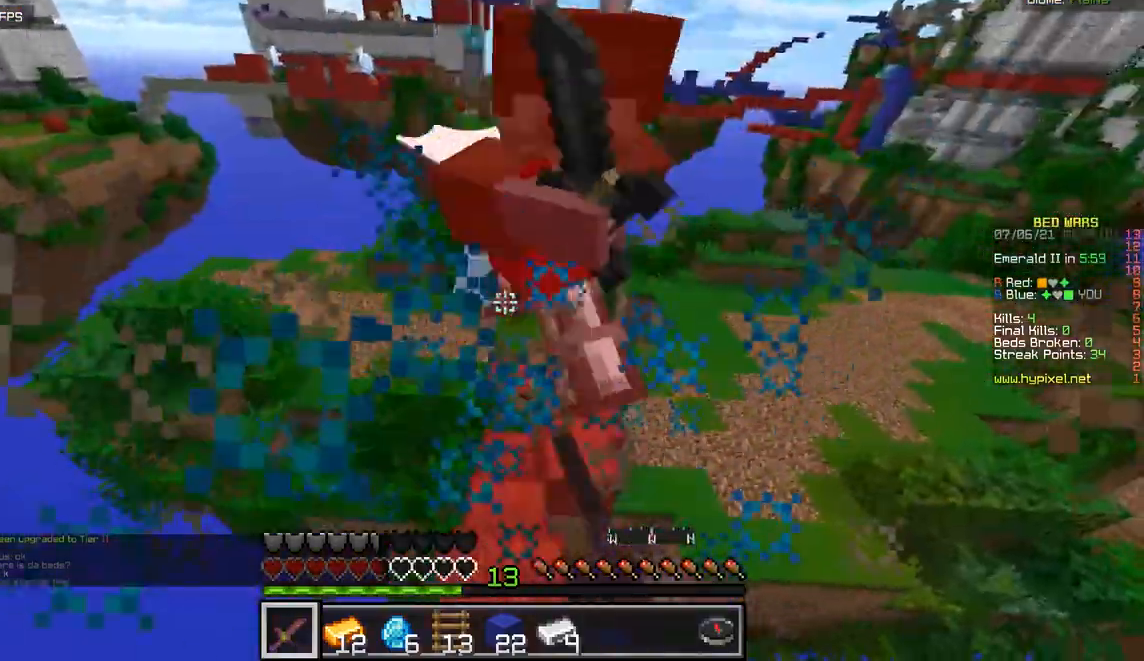
{"keys": ["z"], "mouse": [], "events": [[451, "mouse_left", "up"]]}
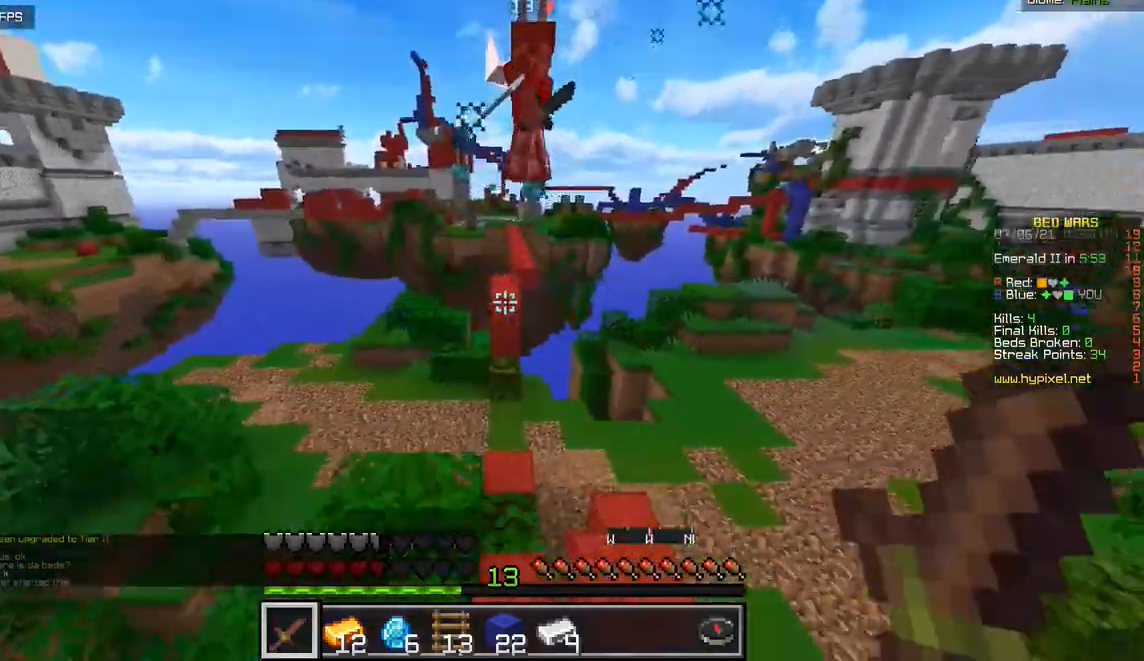
{"keys": ["z"], "mouse": ["right"], "events": [[417, "mouse_right", "down"]]}
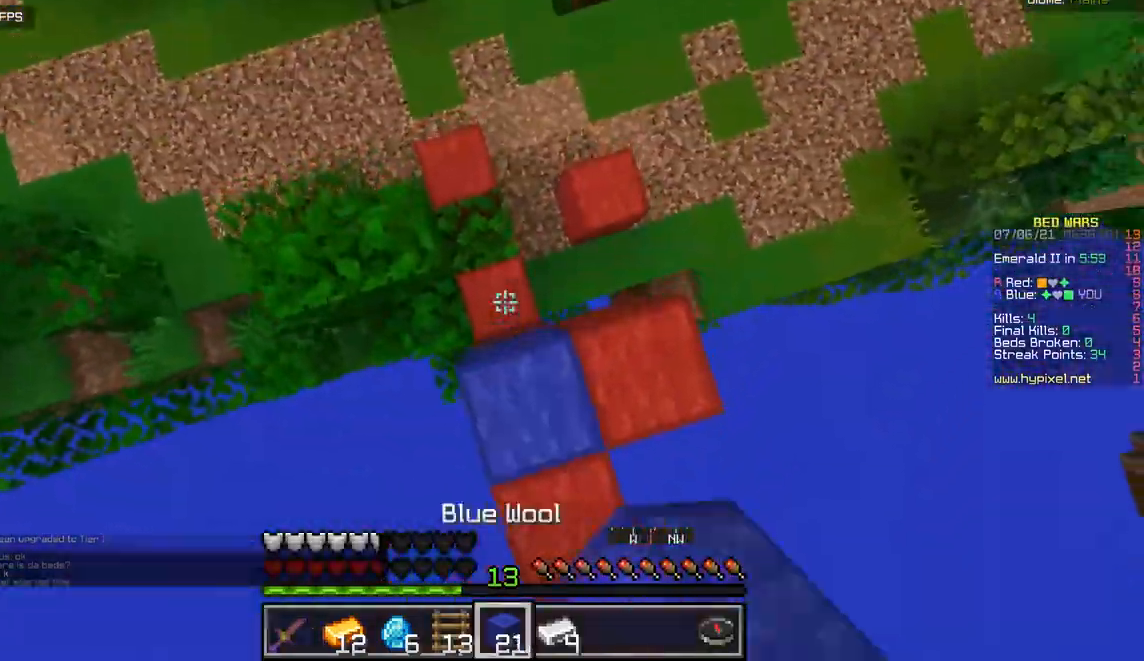
{"keys": ["z"], "mouse": [], "events": [[217, "mouse_right", "up"], [217, "q", "down"], [384, "q", "up"]]}
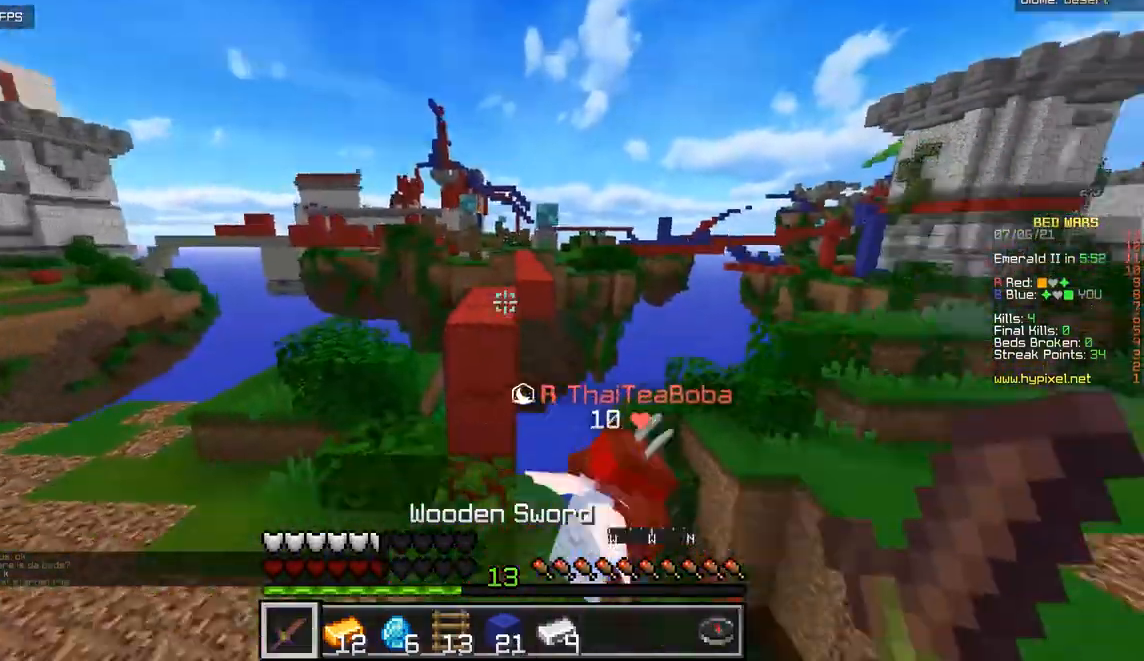
{"keys": ["d", "z"], "mouse": ["left"], "events": [[17, "d", "down"], [50, "mouse_left", "down"]]}
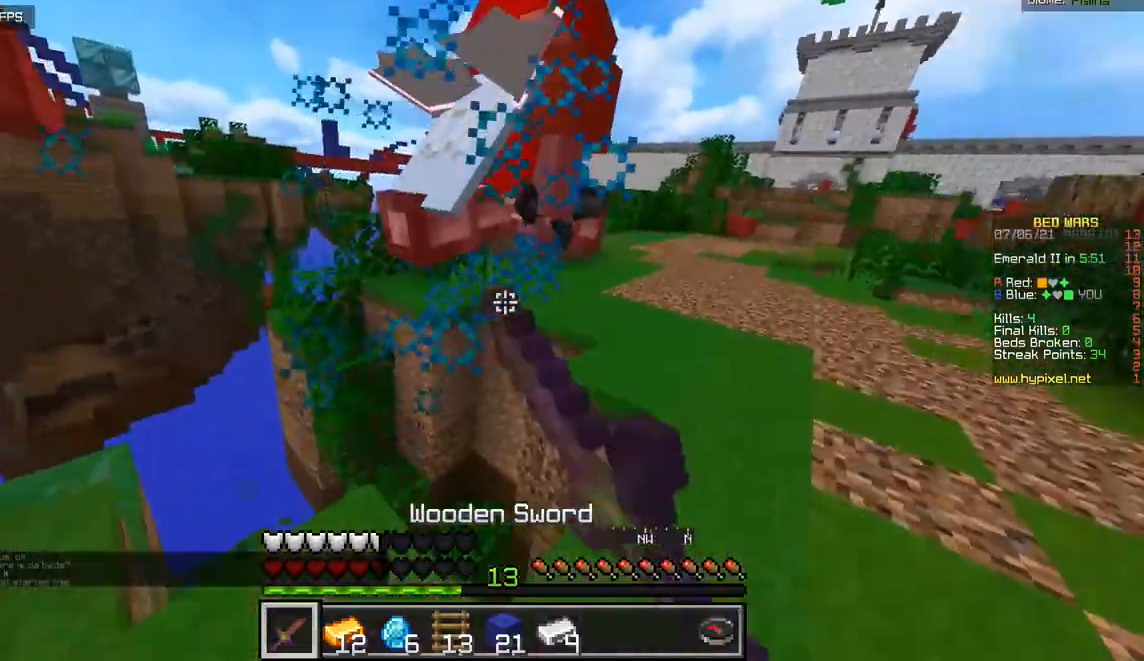
{"keys": ["d", "z"], "mouse": ["left"], "events": [[50, "z", "up"], [184, "z", "down"]]}
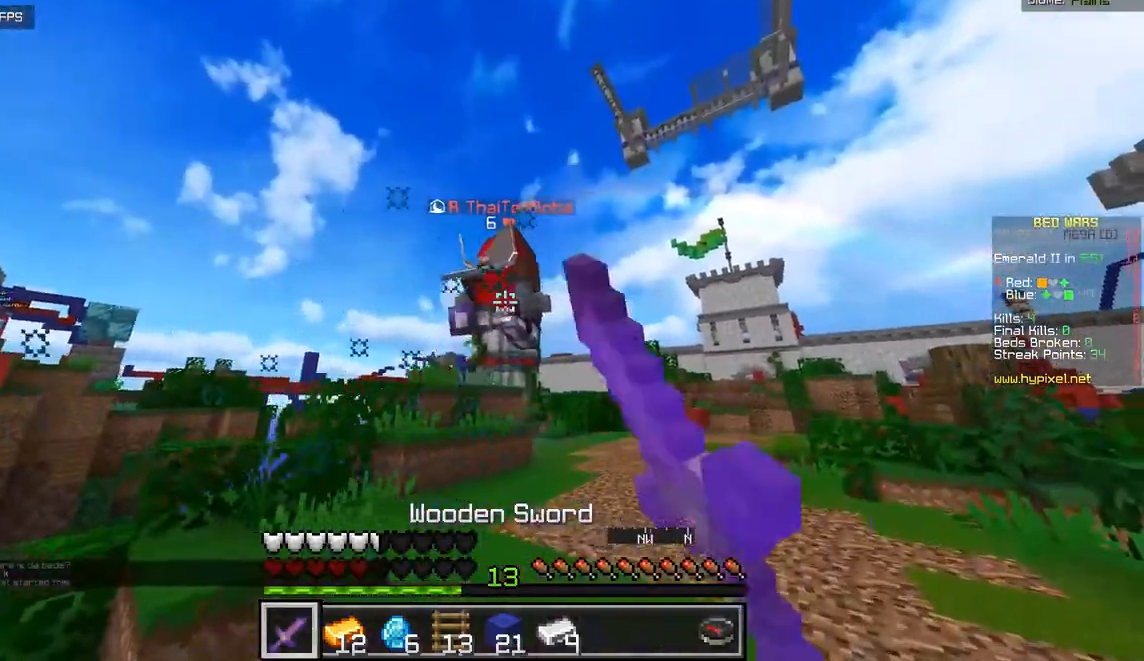
{"keys": ["z"], "mouse": [], "events": [[100, "mouse_left", "up"], [133, "mouse_left", "down"], [217, "d", "up"], [217, "mouse_left", "up"]]}